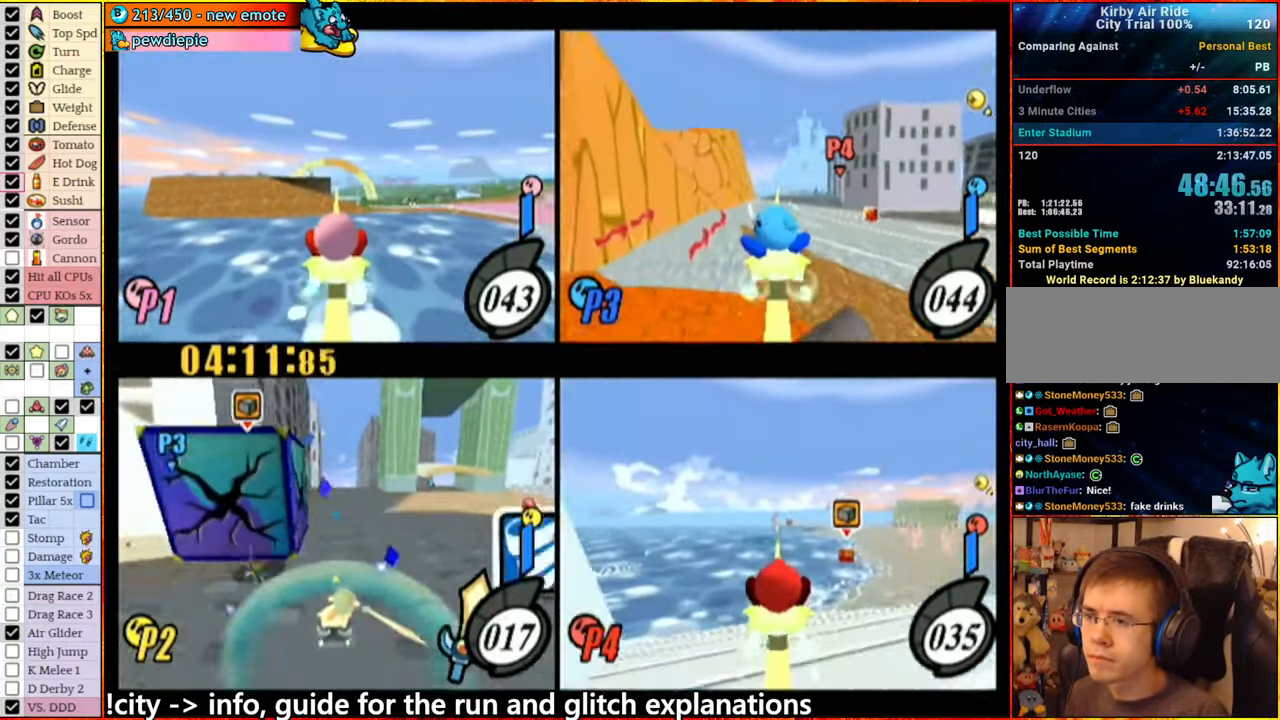
Gameplay with a controller (Nintendo layout); each line is a JSON object with the inputs held at the frame after it (dt_ms = milliseconds from this image to that frame). "events" lists button and stick changes between this image and that frame as [ms after this image, input, new state], when the widget could be followed in between. Not read: L3 R3.
{"dt_ms": 500, "buttons": [], "left_stick": "right", "right_stick": "center", "events": [[333, "left_stick", "right"]]}
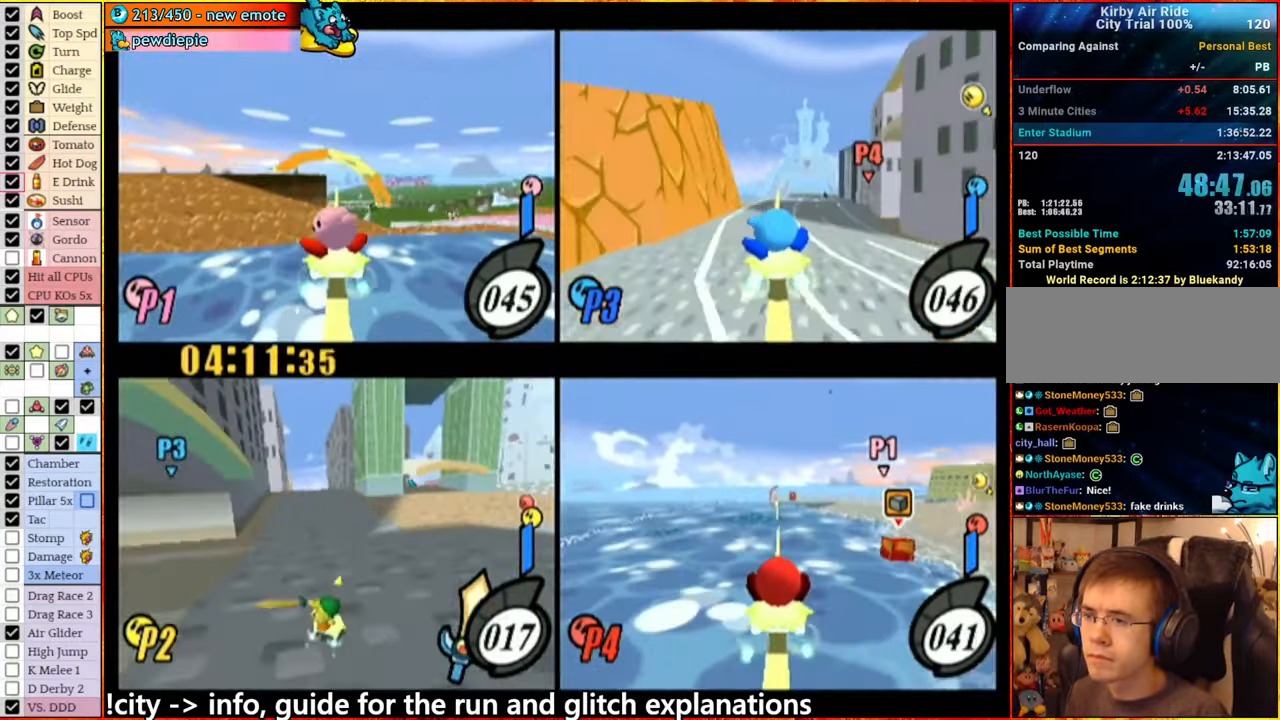
{"dt_ms": 500, "buttons": [], "left_stick": "up", "right_stick": "center", "events": [[150, "left_stick", "up-right"], [250, "left_stick", "up"]]}
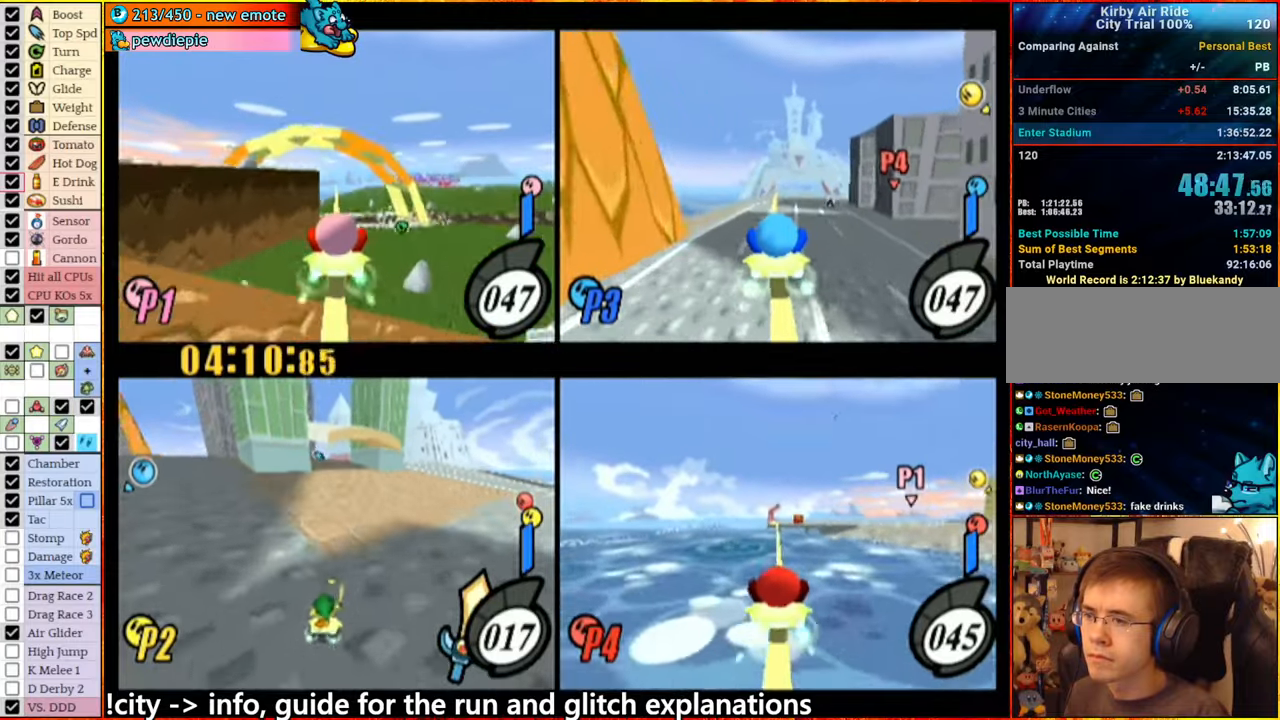
{"dt_ms": 500, "buttons": ["A"], "left_stick": "left", "right_stick": "center", "events": [[184, "left_stick", "down"], [200, "A", "down"], [234, "left_stick", "left"]]}
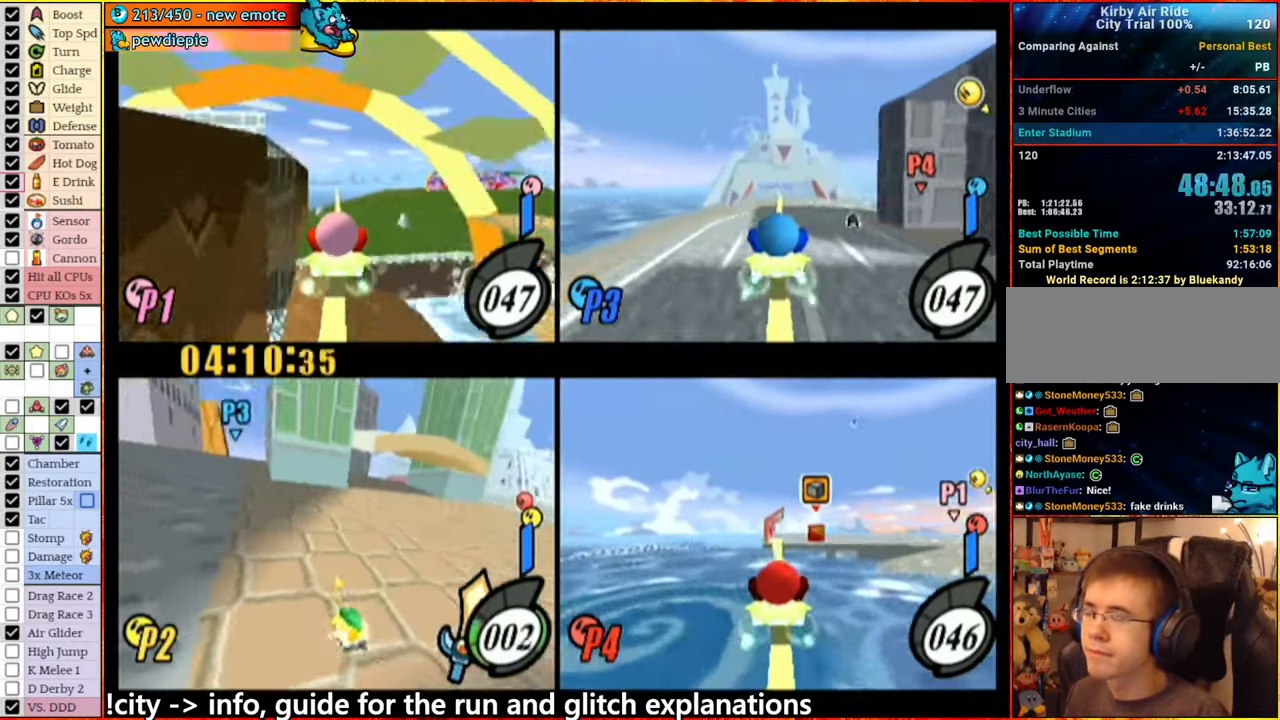
{"dt_ms": 500, "buttons": [], "left_stick": "left", "right_stick": "center", "events": [[484, "A", "up"]]}
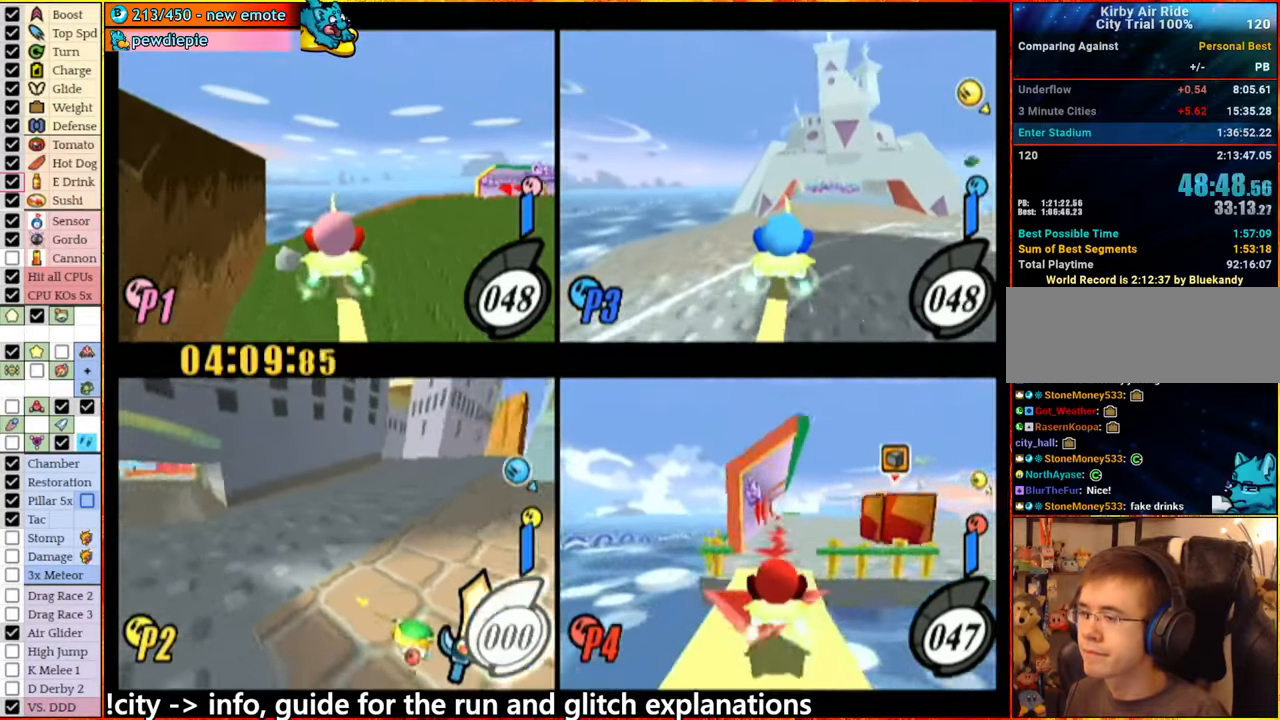
{"dt_ms": 500, "buttons": [], "left_stick": "left", "right_stick": "center"}
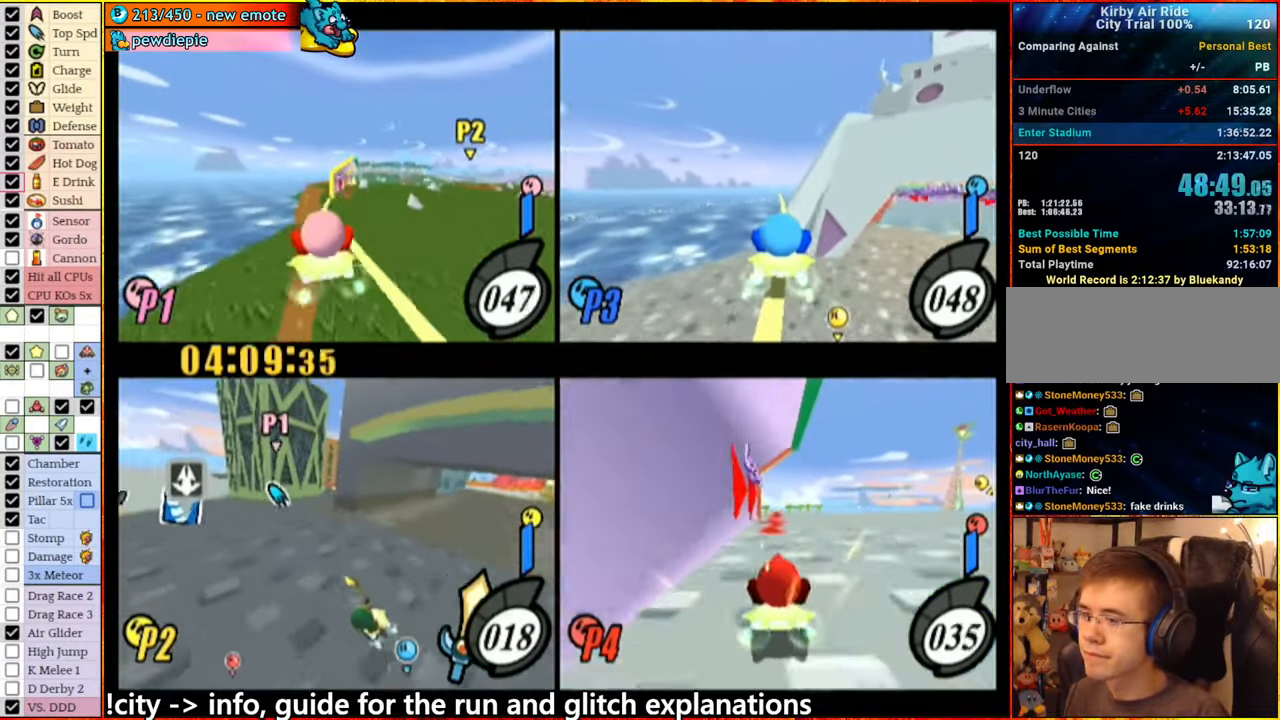
{"dt_ms": 500, "buttons": [], "left_stick": "right", "right_stick": "center", "events": [[84, "left_stick", "center"], [450, "left_stick", "right"]]}
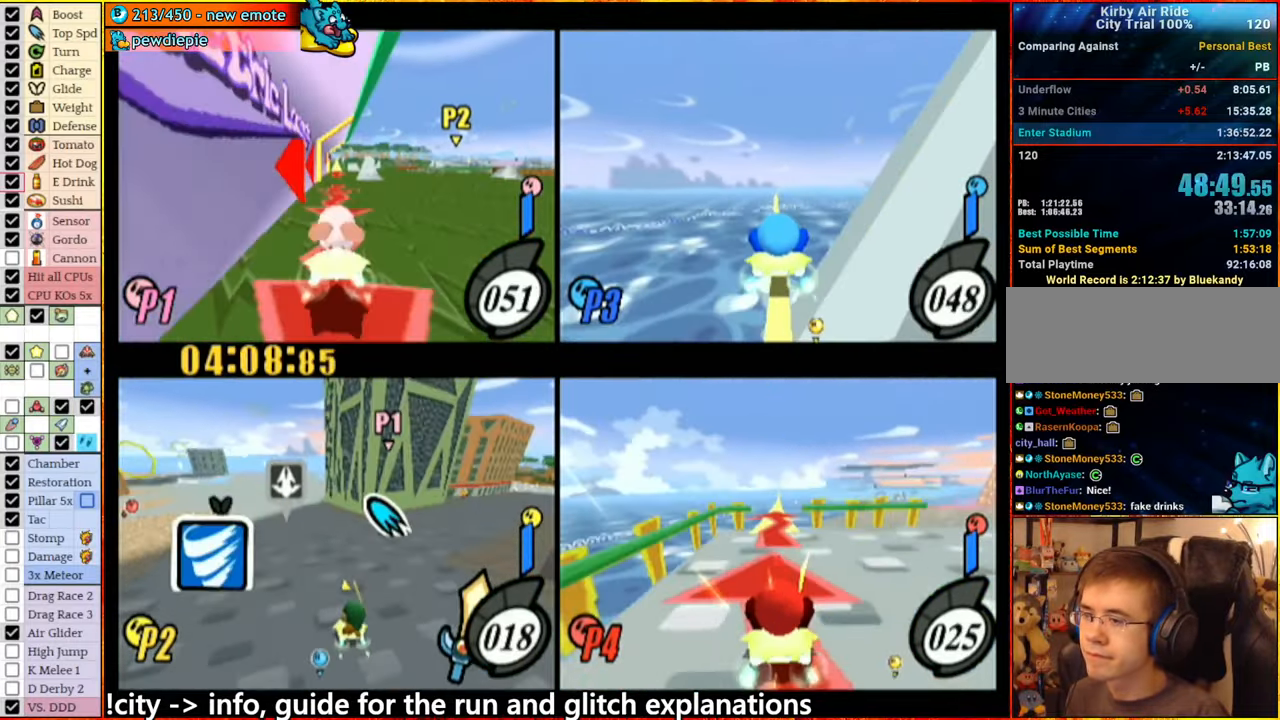
{"dt_ms": 500, "buttons": [], "left_stick": "center", "right_stick": "center", "events": [[467, "left_stick", "center"]]}
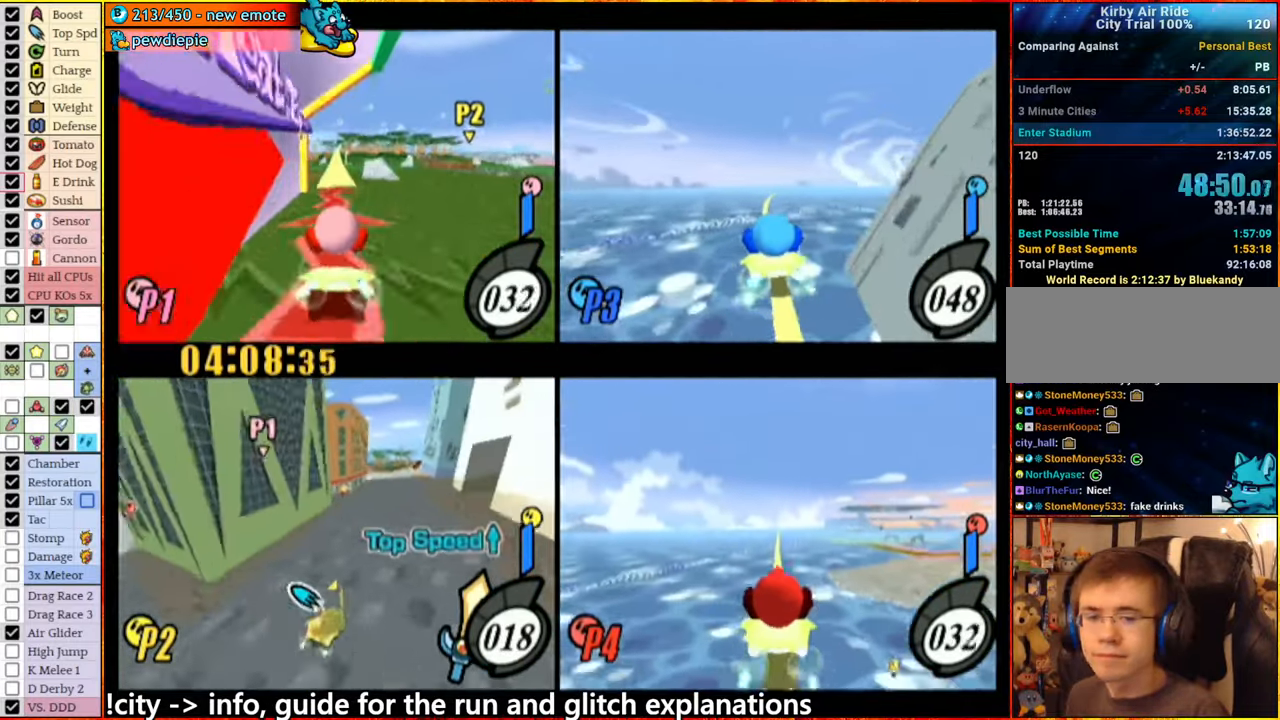
{"dt_ms": 500, "buttons": [], "left_stick": "center", "right_stick": "center", "events": []}
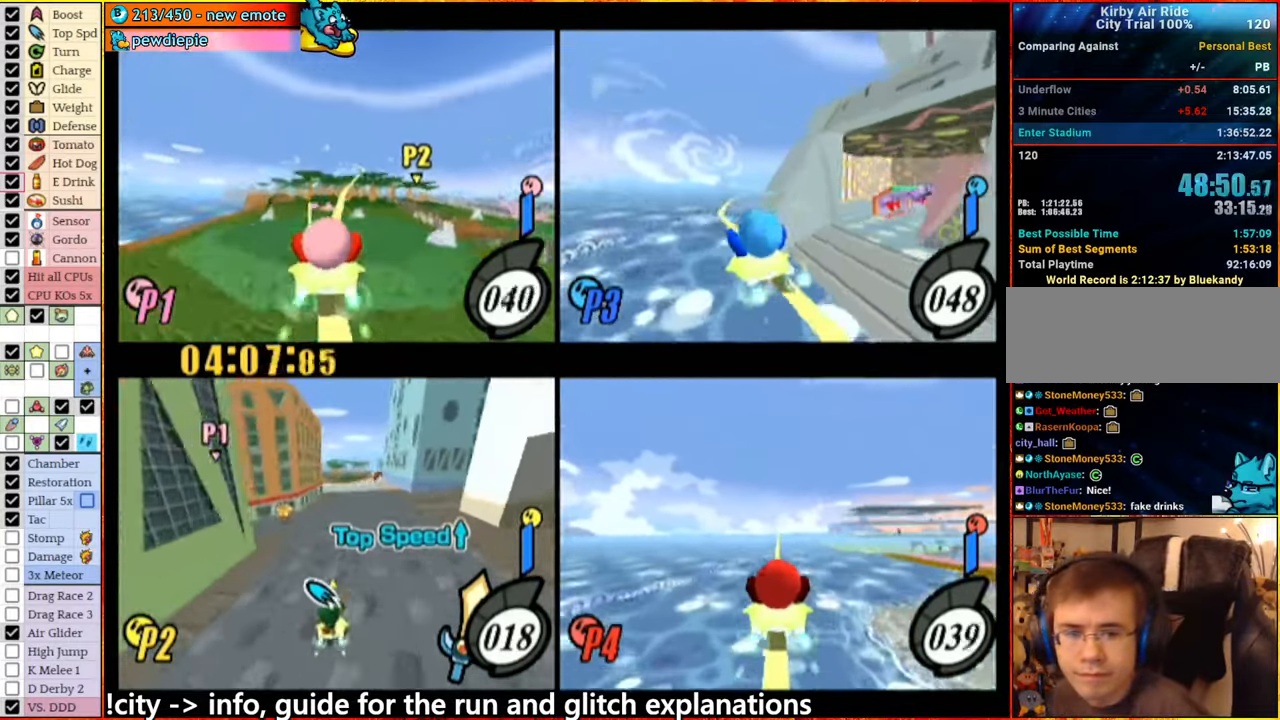
{"dt_ms": 500, "buttons": [], "left_stick": "center", "right_stick": "center", "events": [[50, "left_stick", "right"], [150, "left_stick", "center"]]}
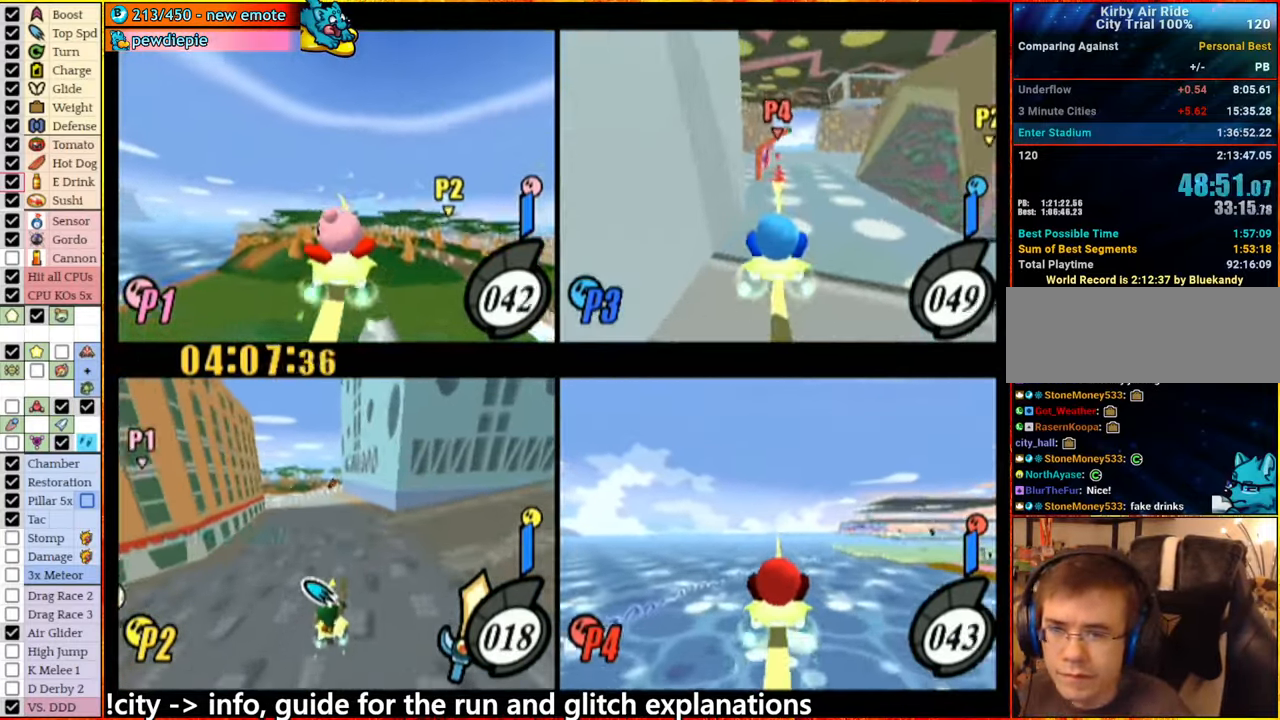
{"dt_ms": 500, "buttons": [], "left_stick": "center", "right_stick": "center", "events": []}
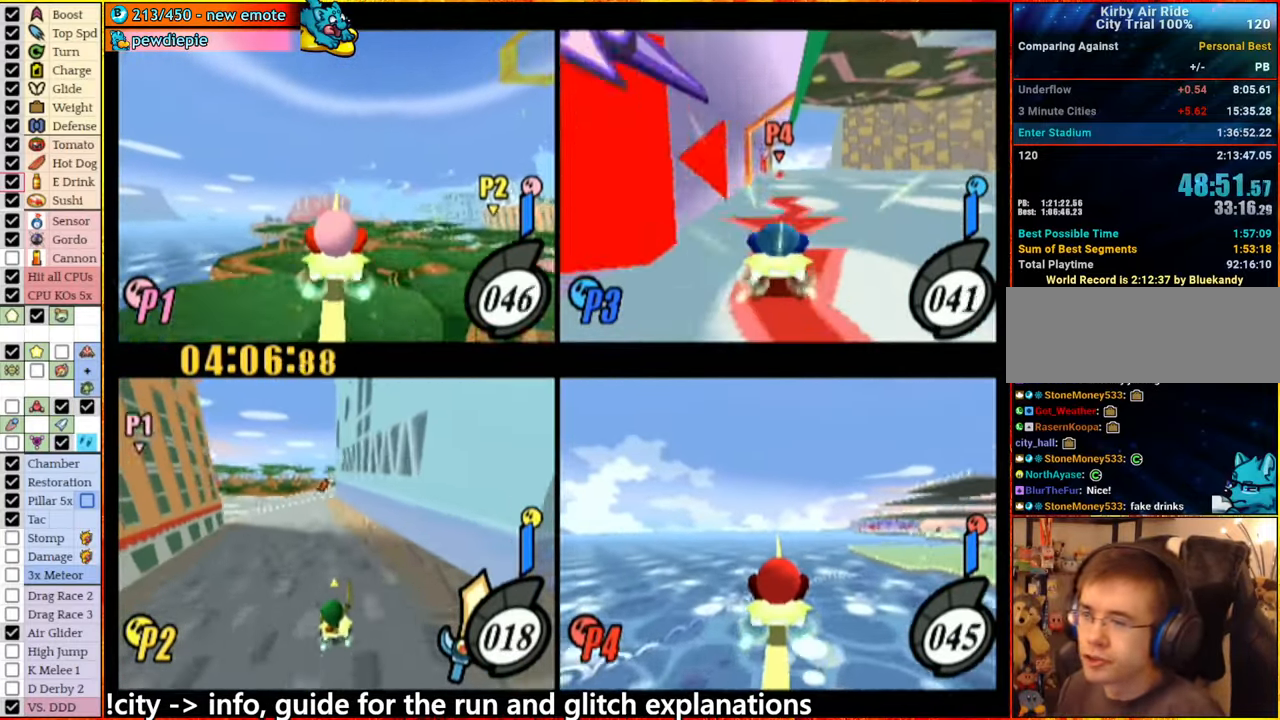
{"dt_ms": 500, "buttons": [], "left_stick": "up", "right_stick": "center", "events": [[117, "left_stick", "up-right"], [217, "left_stick", "up"]]}
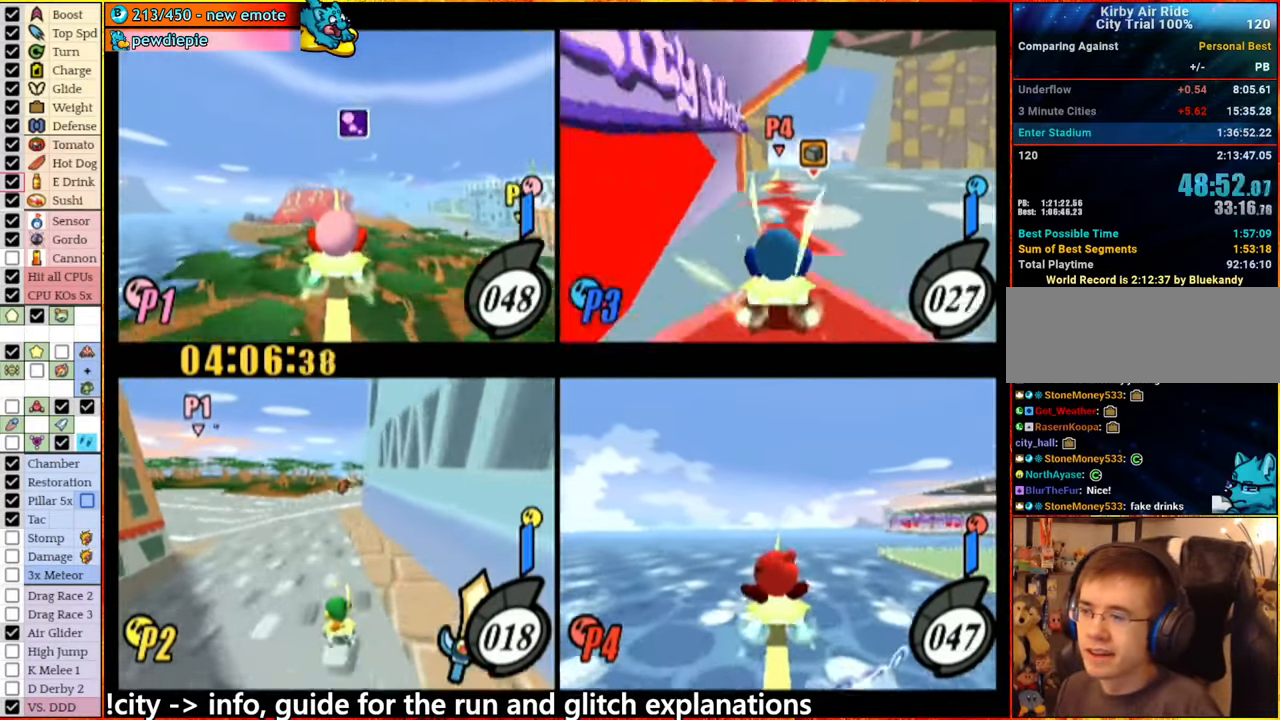
{"dt_ms": 500, "buttons": [], "left_stick": "center", "right_stick": "center", "events": [[34, "left_stick", "center"], [333, "left_stick", "right"], [483, "left_stick", "center"]]}
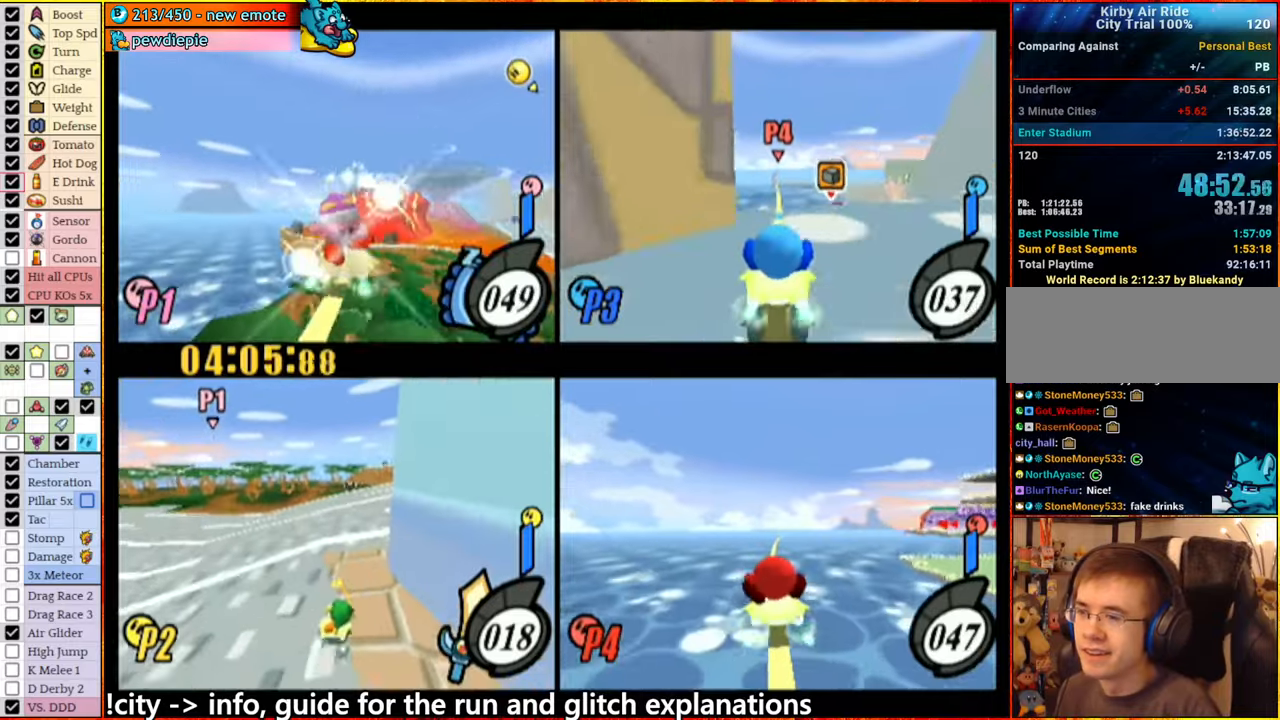
{"dt_ms": 500, "buttons": [], "left_stick": "center", "right_stick": "center", "events": [[216, "left_stick", "right"], [383, "left_stick", "center"]]}
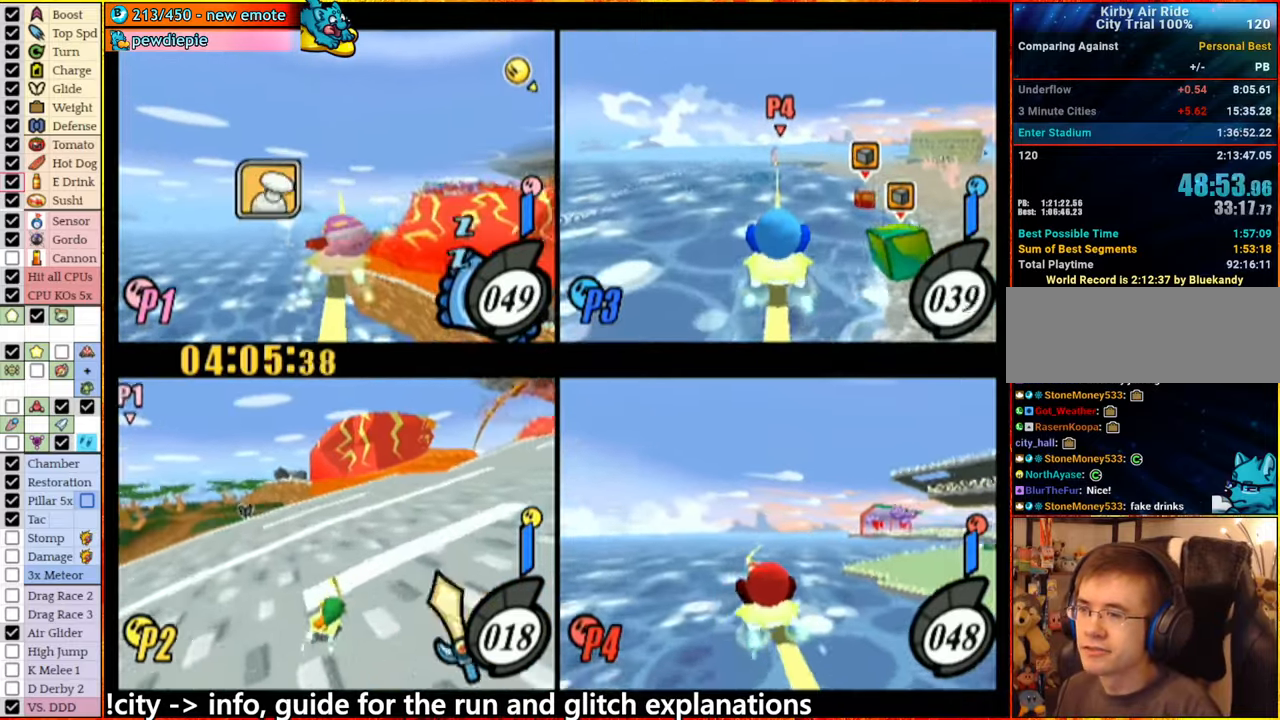
{"dt_ms": 500, "buttons": [], "left_stick": "center", "right_stick": "center", "events": []}
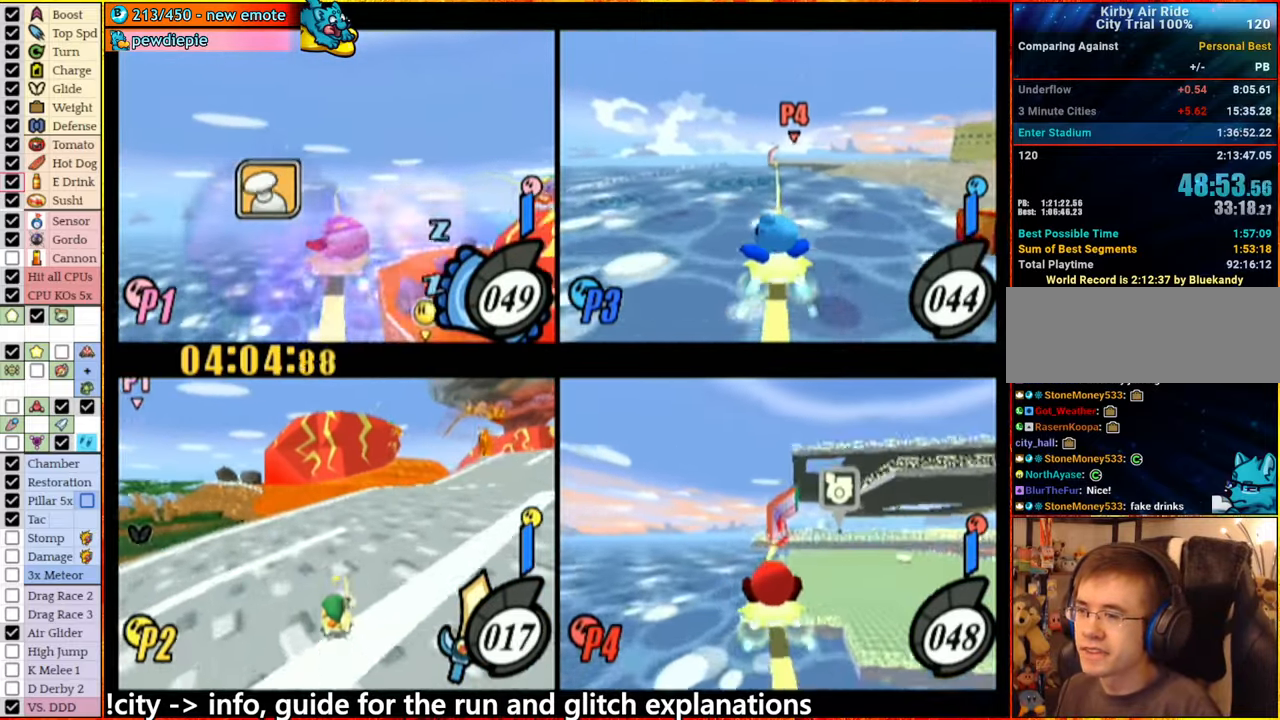
{"dt_ms": 500, "buttons": [], "left_stick": "center", "right_stick": "center", "events": []}
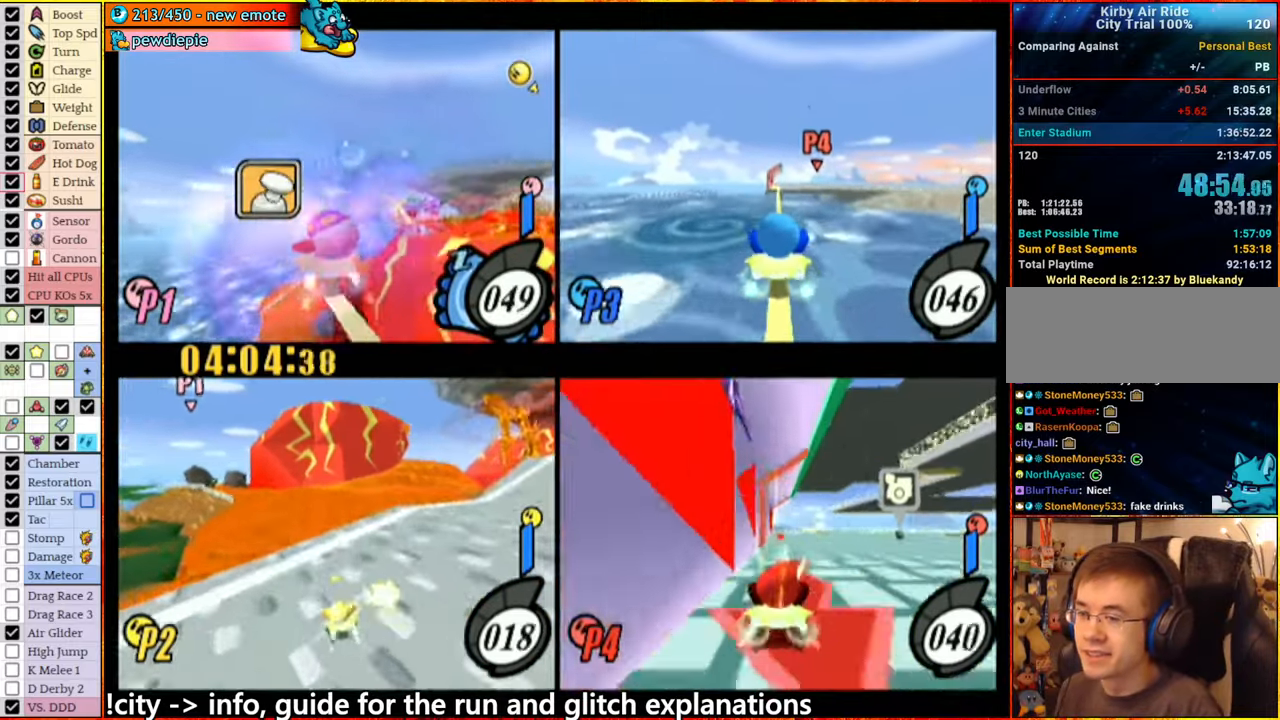
{"dt_ms": 500, "buttons": [], "left_stick": "right", "right_stick": "center", "events": [[50, "left_stick", "left"], [350, "left_stick", "center"], [483, "left_stick", "right"]]}
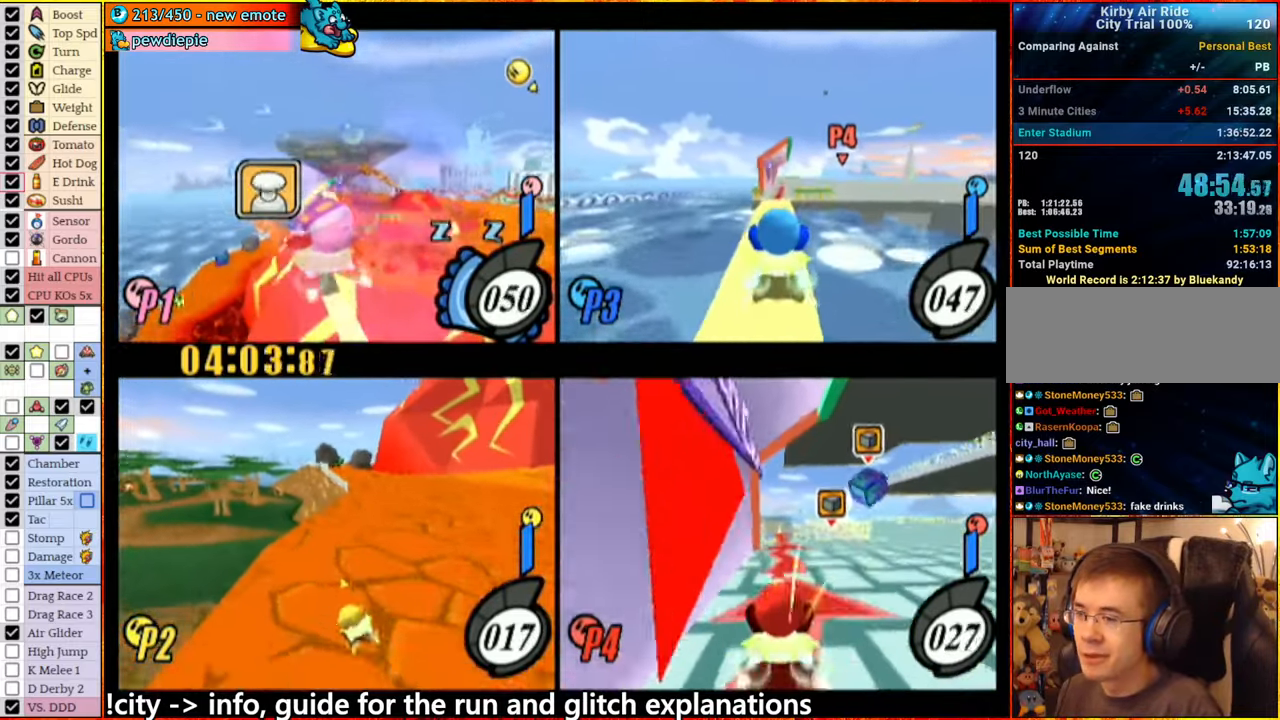
{"dt_ms": 500, "buttons": [], "left_stick": "down", "right_stick": "center", "events": [[33, "left_stick", "left"], [216, "left_stick", "down"]]}
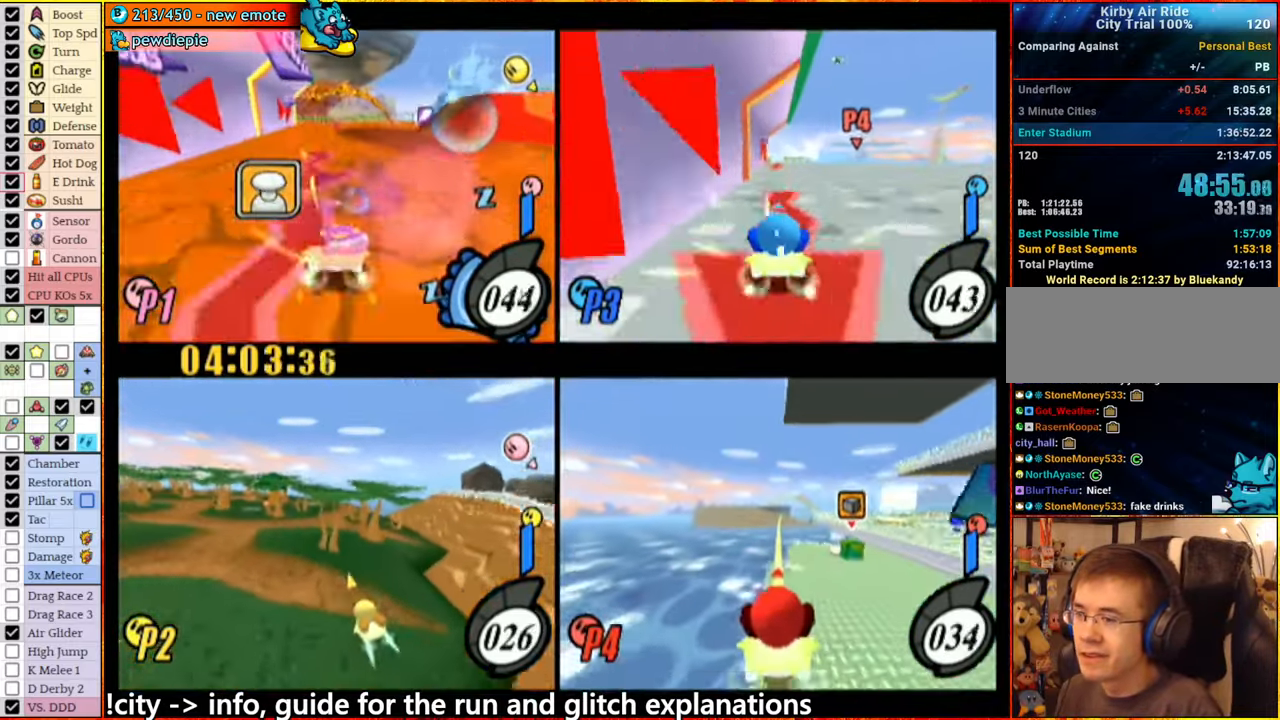
{"dt_ms": 500, "buttons": [], "left_stick": "down-right", "right_stick": "center"}
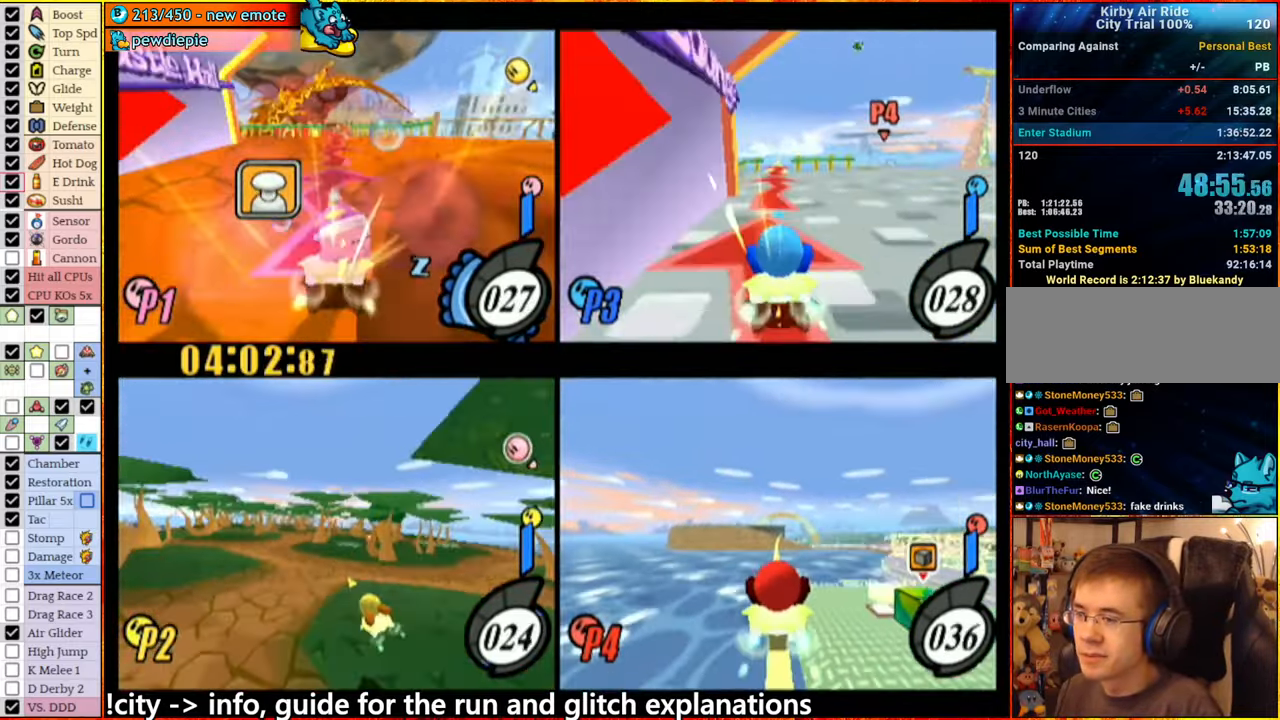
{"dt_ms": 500, "buttons": [], "left_stick": "center", "right_stick": "center", "events": [[283, "left_stick", "center"]]}
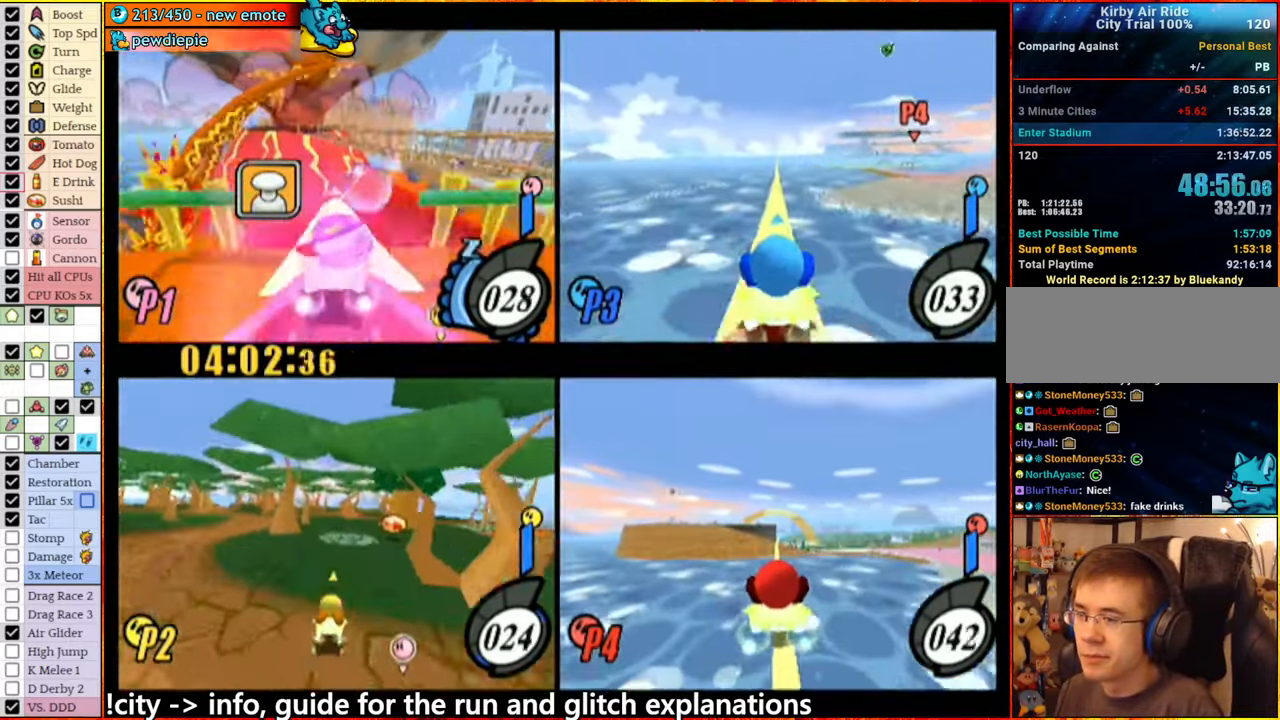
{"dt_ms": 1000, "buttons": [], "left_stick": "center", "right_stick": "center"}
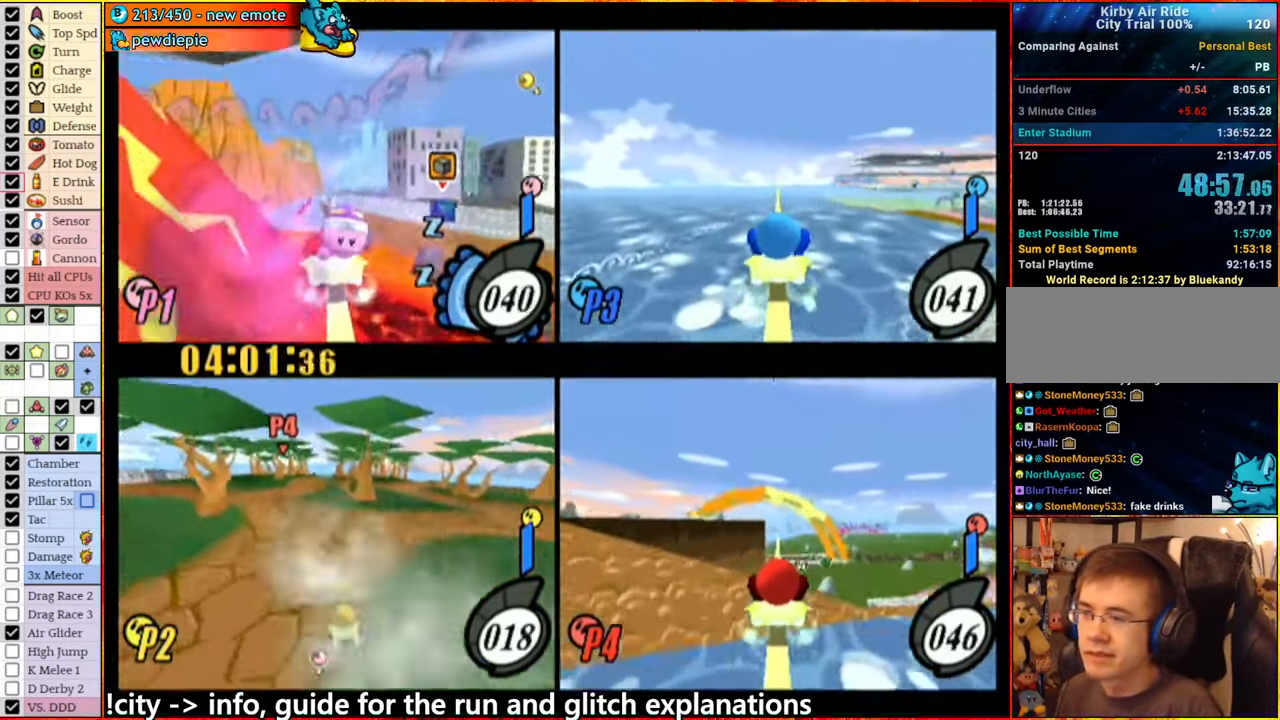
{"dt_ms": 500, "buttons": [], "left_stick": "center", "right_stick": "center", "events": []}
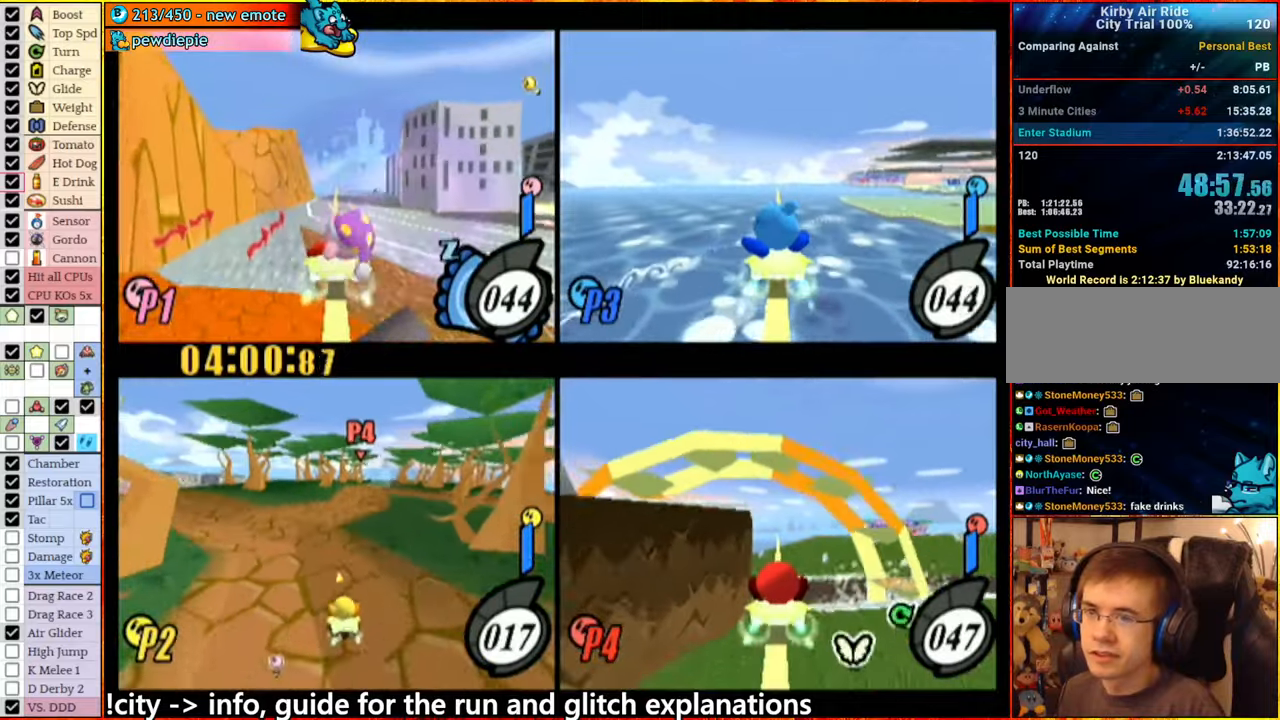
{"dt_ms": 500, "buttons": [], "left_stick": "center", "right_stick": "center", "events": []}
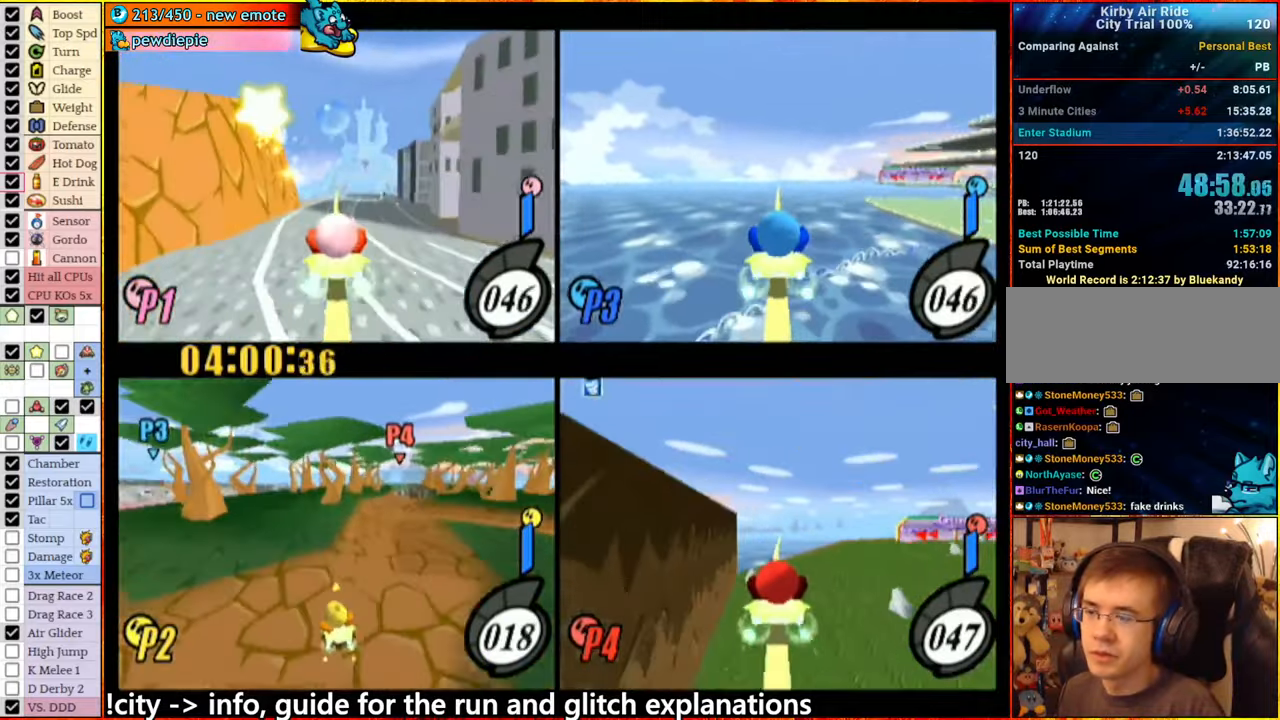
{"dt_ms": 500, "buttons": [], "left_stick": "right", "right_stick": "center", "events": [[500, "left_stick", "right"]]}
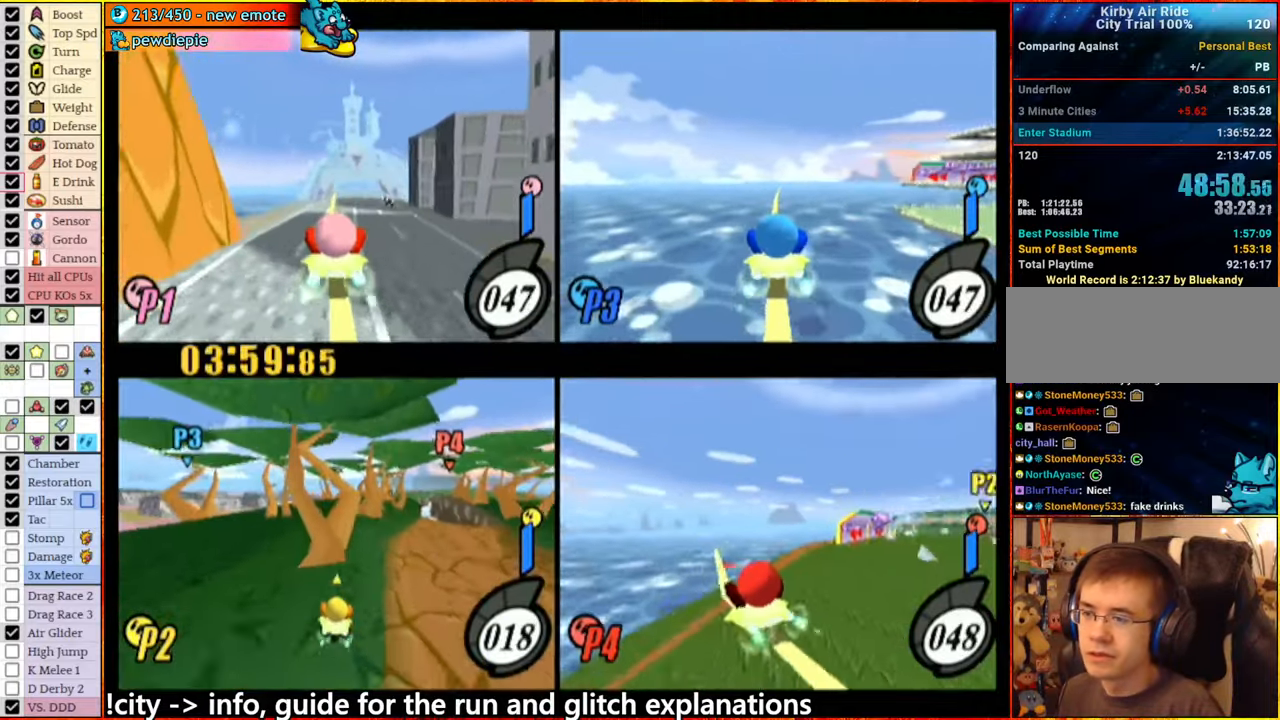
{"dt_ms": 500, "buttons": [], "left_stick": "center", "right_stick": "center", "events": [[150, "left_stick", "center"]]}
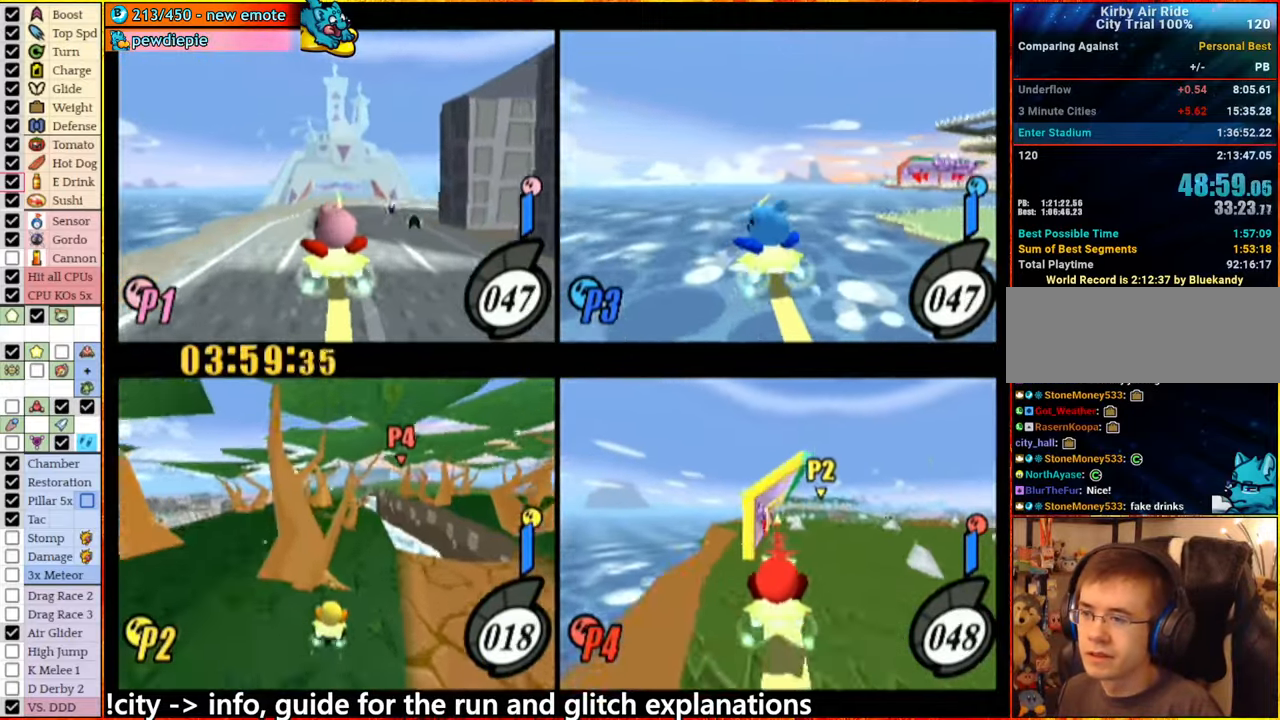
{"dt_ms": 500, "buttons": [], "left_stick": "center", "right_stick": "center", "events": []}
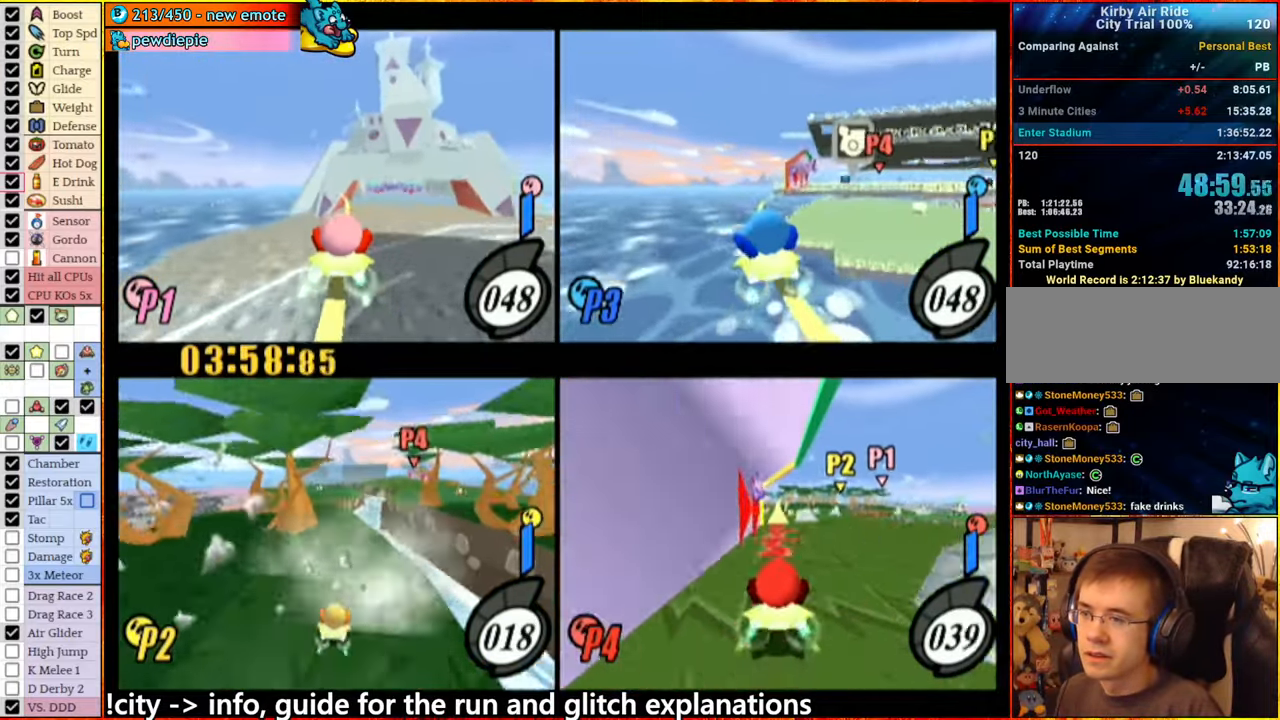
{"dt_ms": 500, "buttons": [], "left_stick": "center", "right_stick": "center", "events": [[350, "left_stick", "right"], [450, "left_stick", "center"]]}
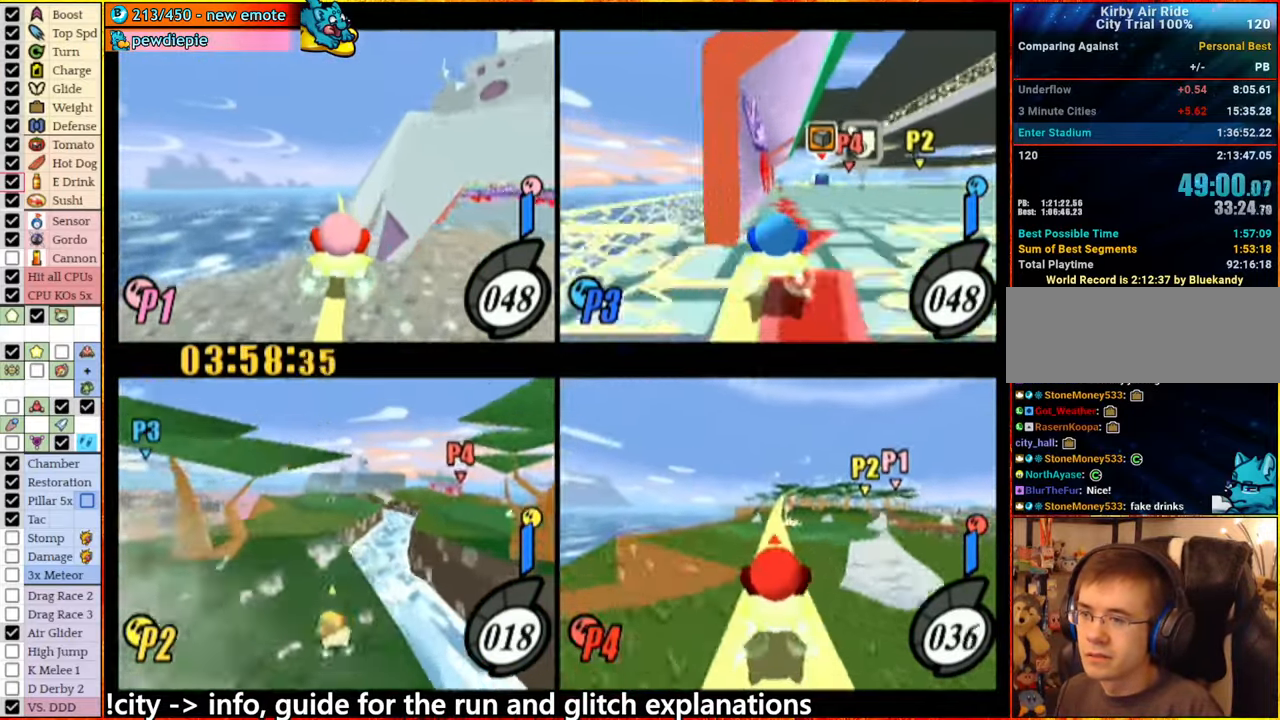
{"dt_ms": 500, "buttons": [], "left_stick": "center", "right_stick": "center", "events": []}
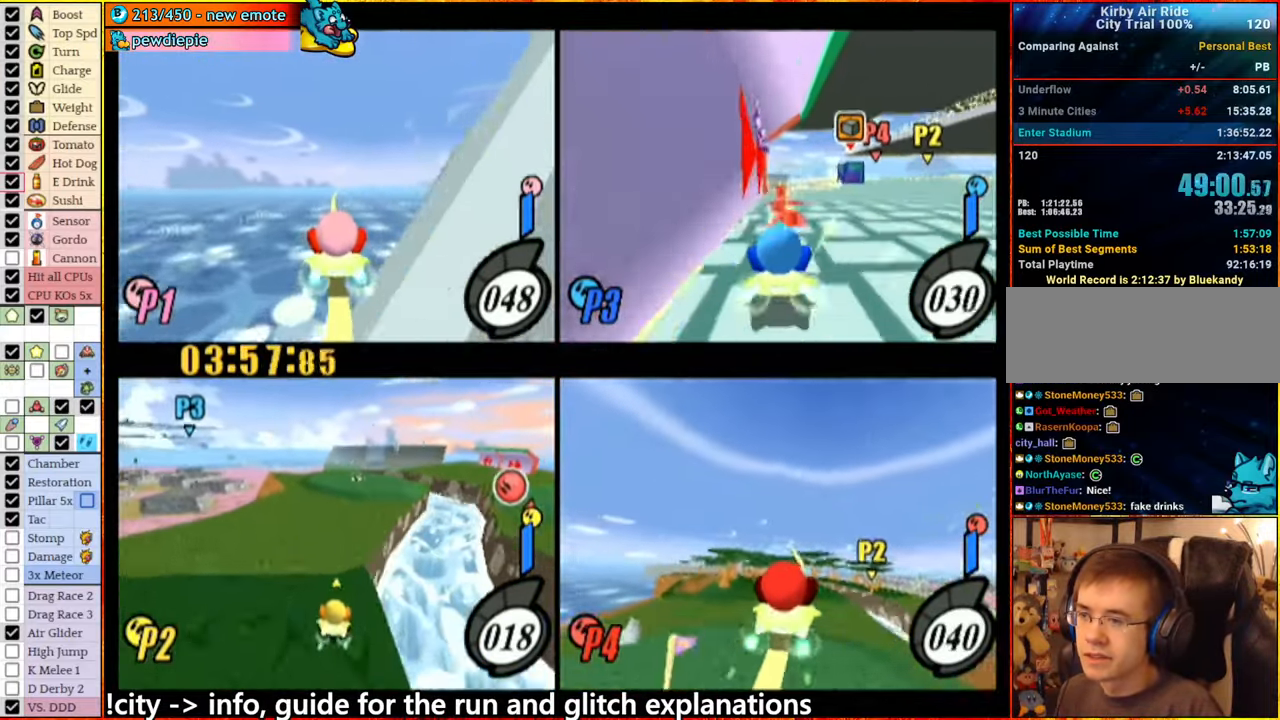
{"dt_ms": 500, "buttons": ["A"], "left_stick": "right", "right_stick": "center", "events": [[183, "A", "down"], [183, "left_stick", "right"]]}
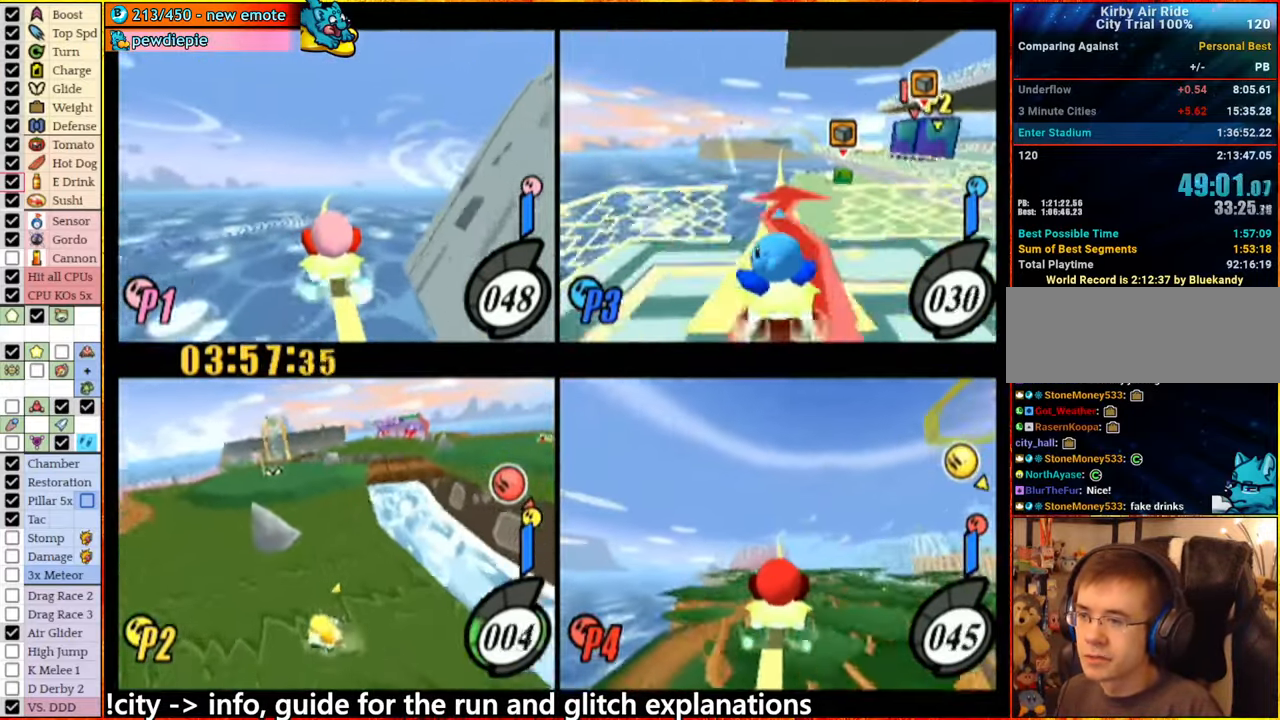
{"dt_ms": 500, "buttons": [], "left_stick": "center", "right_stick": "center", "events": [[150, "A", "up"], [300, "left_stick", "down"], [400, "left_stick", "center"]]}
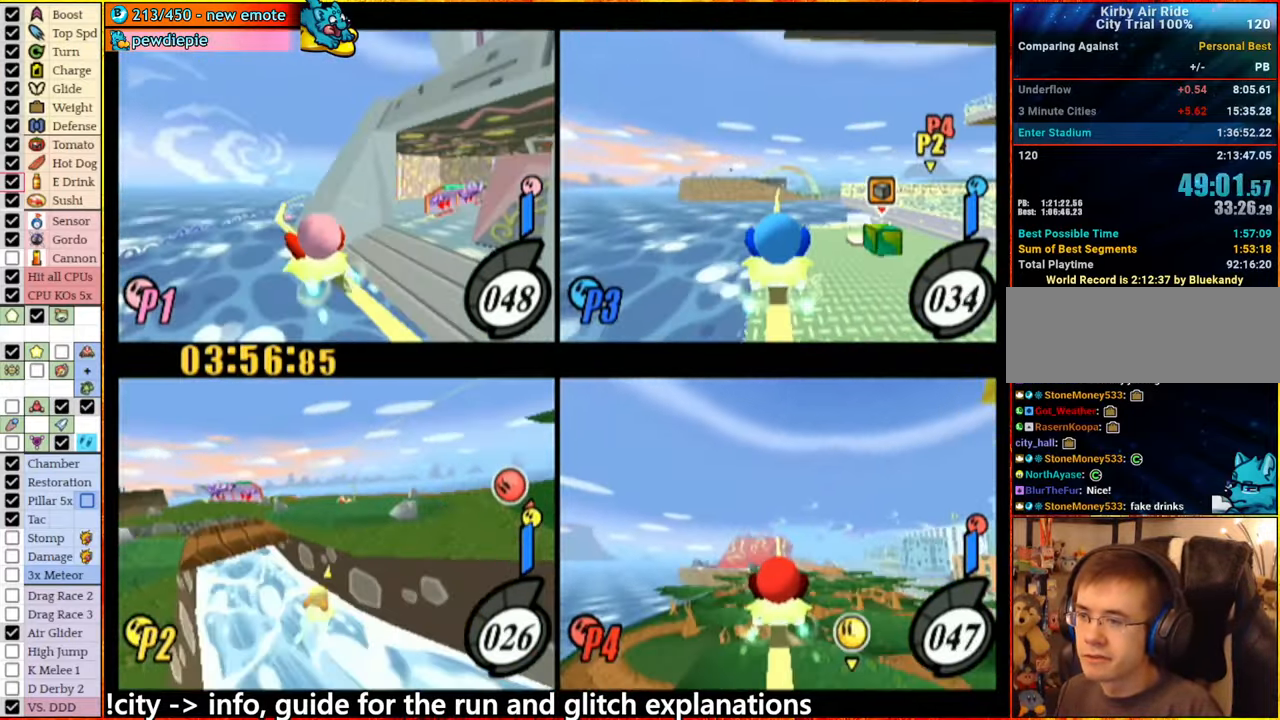
{"dt_ms": 500, "buttons": [], "left_stick": "center", "right_stick": "center", "events": []}